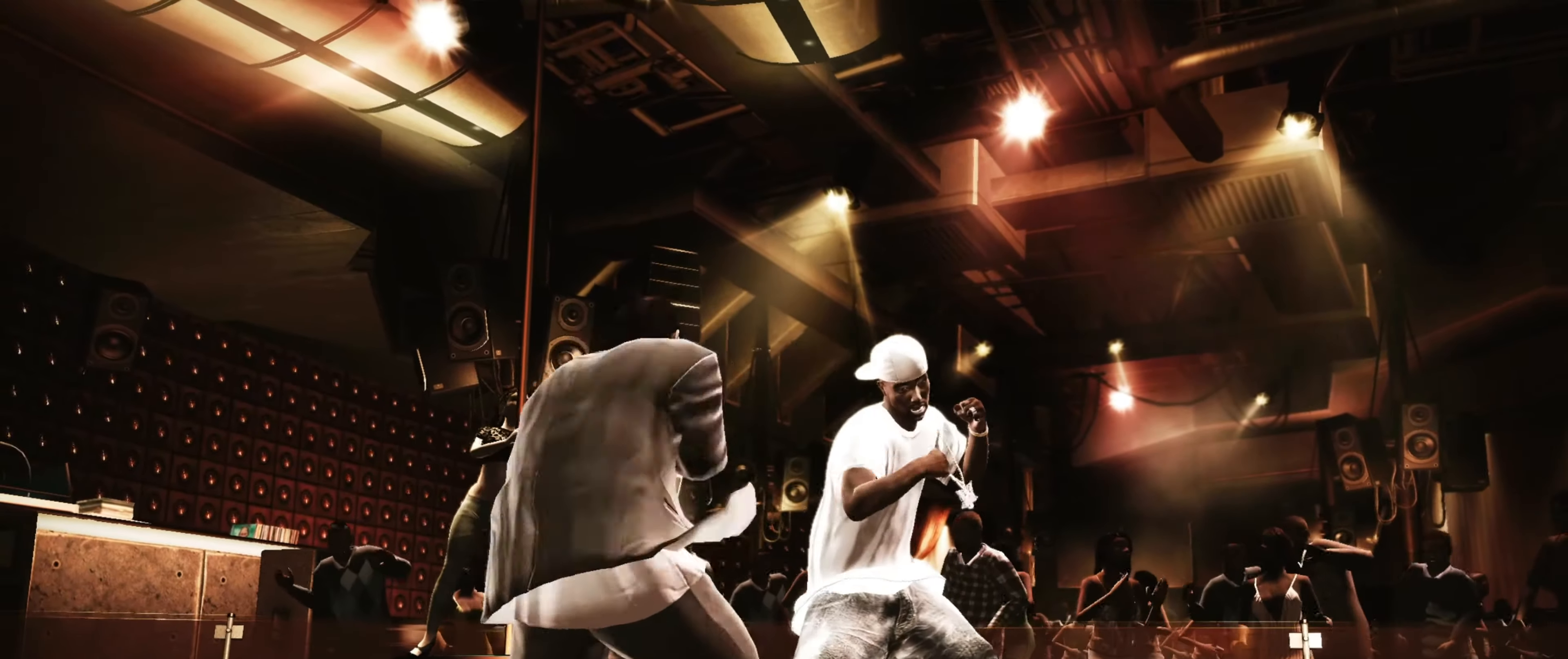
Gameplay with a controller (PlayStation layout); each line is a JSON object with the inputs held at the frame after it. "events" lists button and stick changes between this image and that frame as [ms after this image, input, new state], when the widget could be followed in between. Not read: L3 R3.
{"buttons": [], "left_stick": "center", "right_stick": "center", "events": [[50, "SQUARE", "down"], [100, "SQUARE", "up"], [183, "SQUARE", "down"], [233, "SQUARE", "up"], [317, "SQUARE", "down"], [350, "SQUARE", "up"], [433, "SQUARE", "down"], [500, "SQUARE", "up"]]}
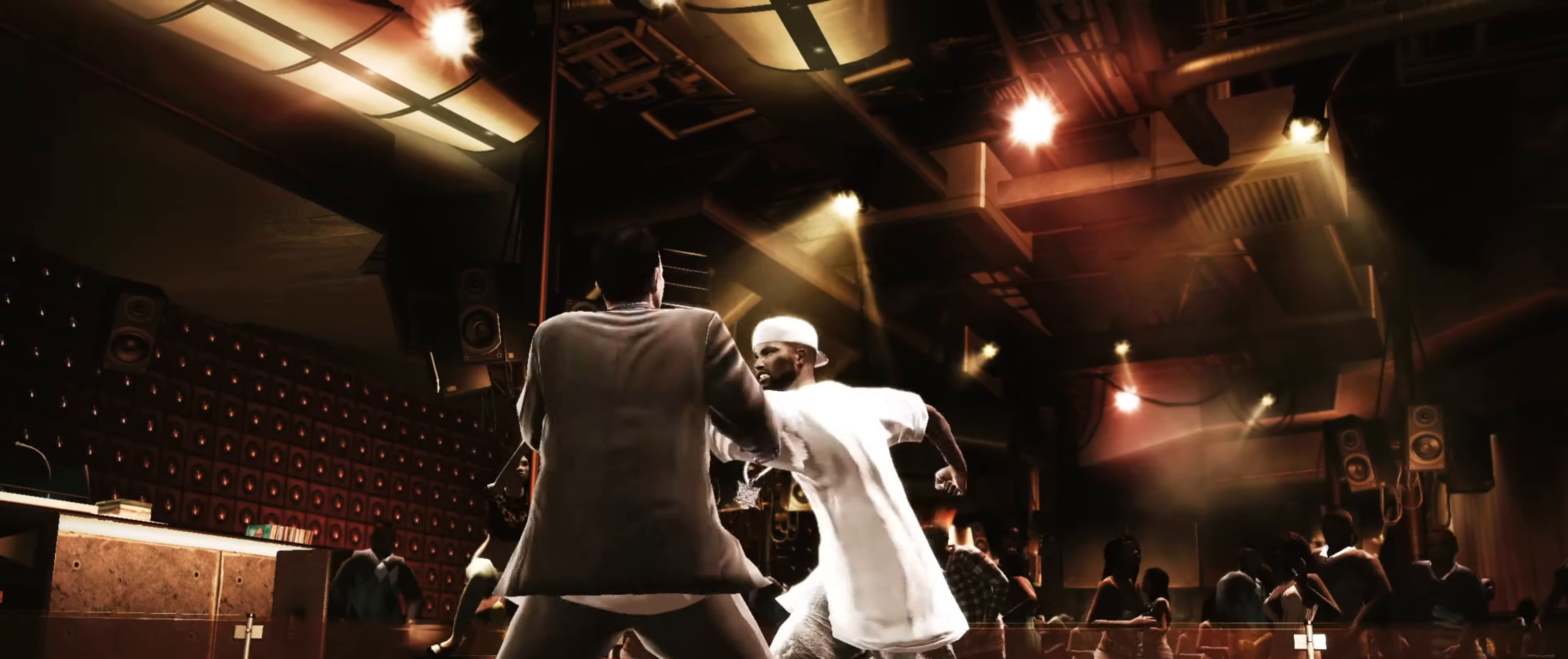
{"buttons": [], "left_stick": "center", "right_stick": "center", "events": [[283, "SQUARE", "down"], [333, "SQUARE", "up"], [433, "SQUARE", "down"], [467, "SQUARE", "up"]]}
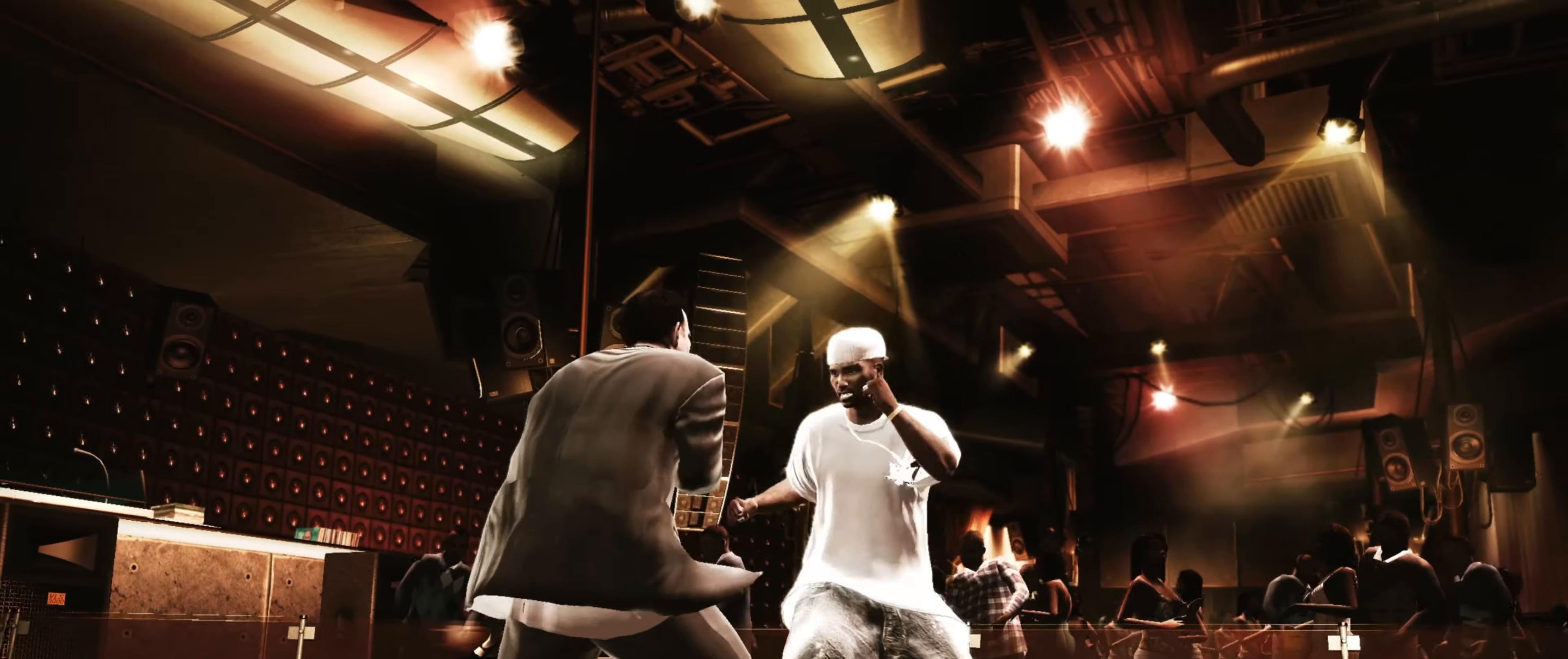
{"buttons": [], "left_stick": "center", "right_stick": "center", "events": [[50, "SQUARE", "down"], [100, "SQUARE", "up"], [400, "CROSS", "down"], [450, "CROSS", "up"]]}
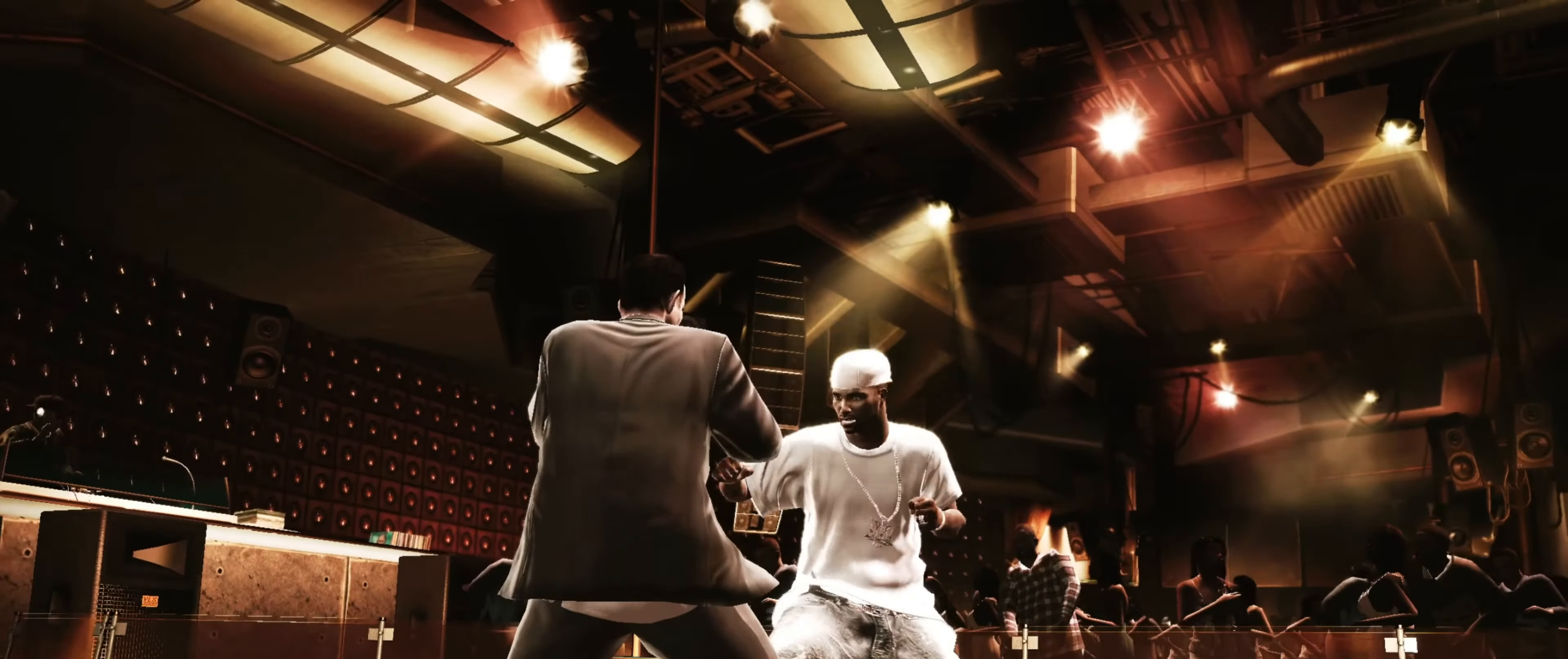
{"buttons": [], "left_stick": "center", "right_stick": "center", "events": [[283, "SQUARE", "down"], [333, "SQUARE", "up"], [433, "SQUARE", "down"], [467, "SQUARE", "up"]]}
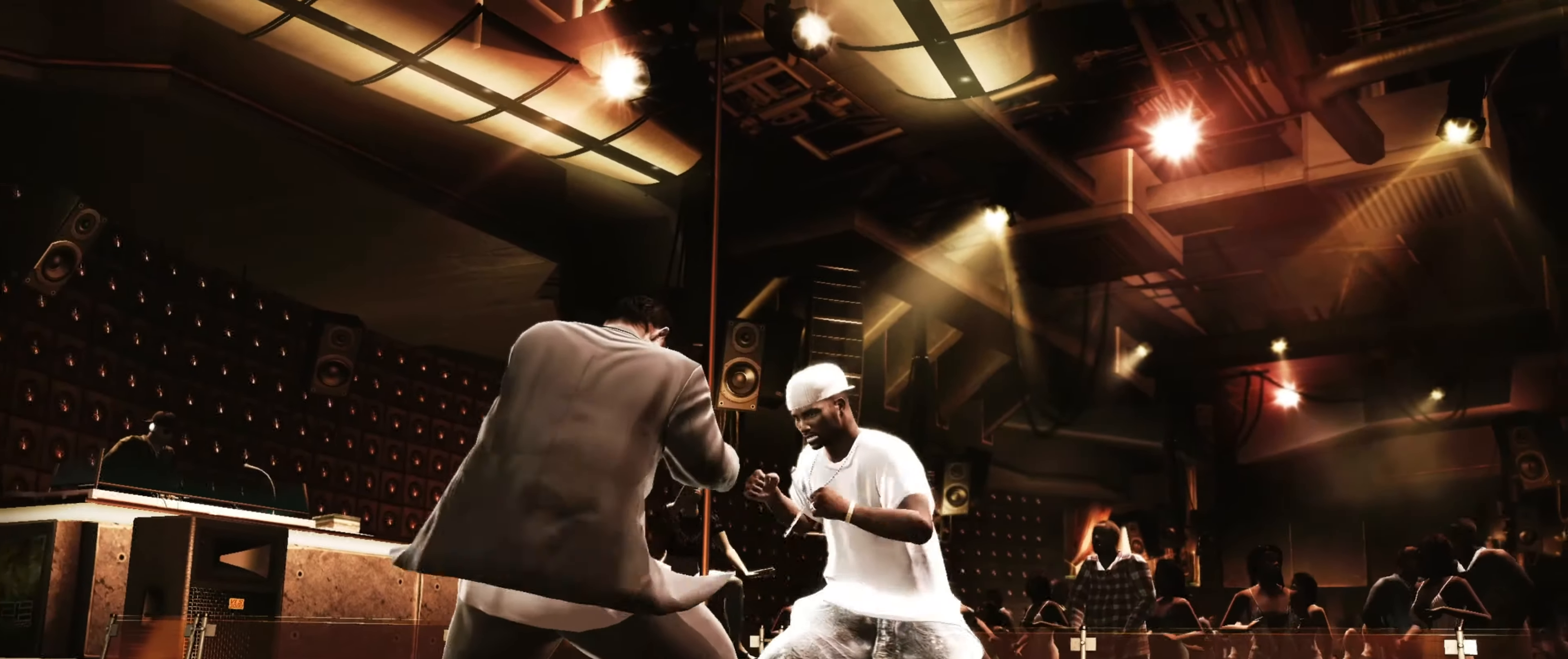
{"buttons": [], "left_stick": "center", "right_stick": "center", "events": [[50, "SQUARE", "down"], [100, "SQUARE", "up"], [184, "SQUARE", "down"], [234, "SQUARE", "up"], [300, "SQUARE", "down"], [350, "SQUARE", "up"], [434, "SQUARE", "down"], [500, "SQUARE", "up"]]}
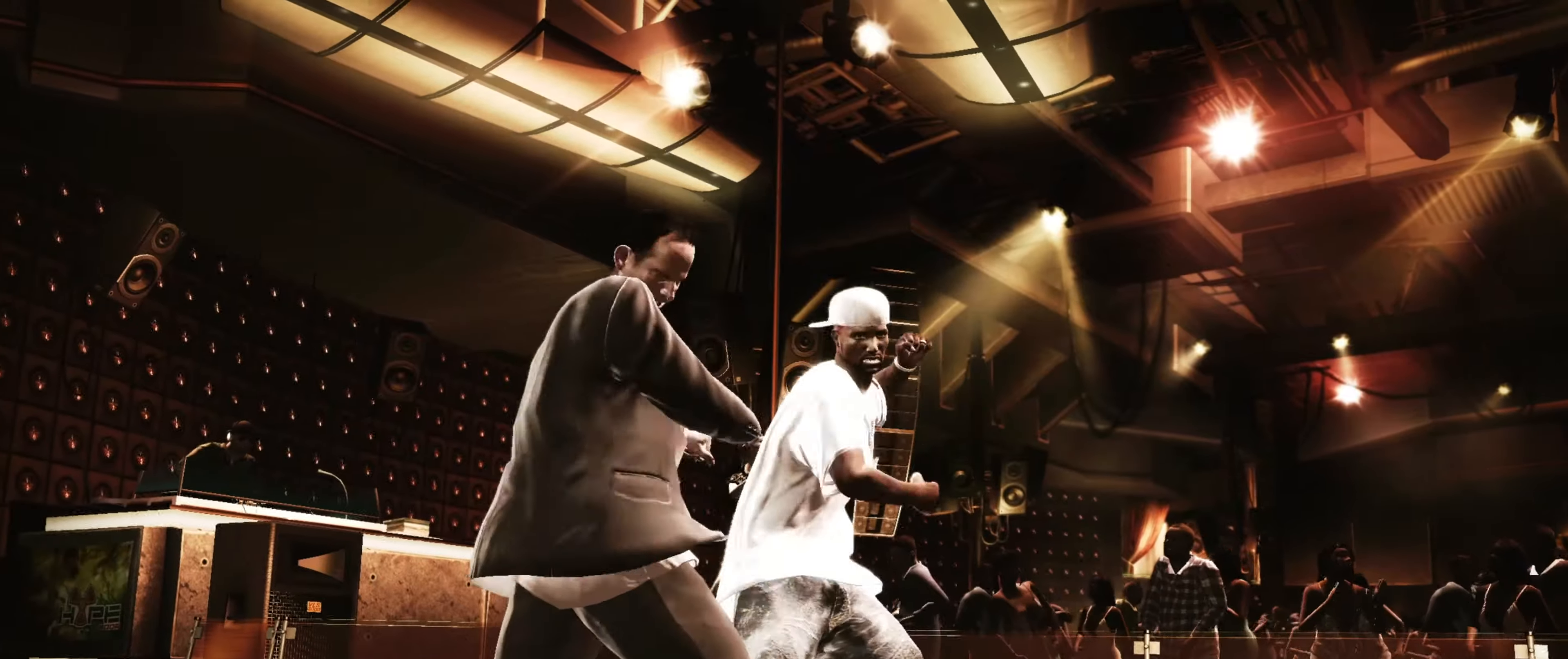
{"buttons": [], "left_stick": "down-left", "right_stick": "center", "events": [[50, "SQUARE", "down"], [100, "left_stick", "up-left"], [117, "SQUARE", "up"], [167, "left_stick", "center"], [250, "left_stick", "down"], [434, "left_stick", "down-left"]]}
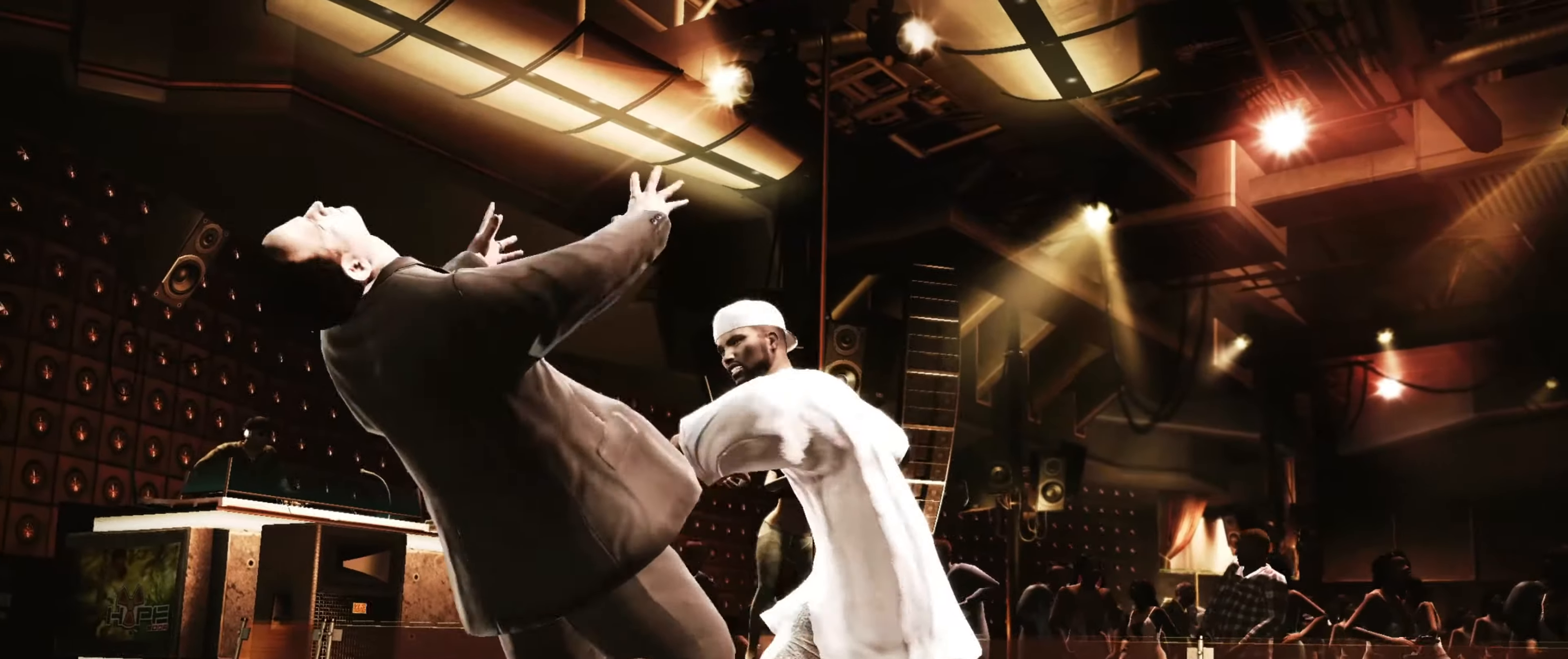
{"buttons": [], "left_stick": "right", "right_stick": "center", "events": [[17, "right_stick", "down-left"], [100, "right_stick", "up-left"], [184, "right_stick", "down-right"], [250, "left_stick", "center"], [284, "right_stick", "up-left"], [334, "right_stick", "center"], [384, "R1", "down"], [434, "R1", "up"], [484, "left_stick", "right"]]}
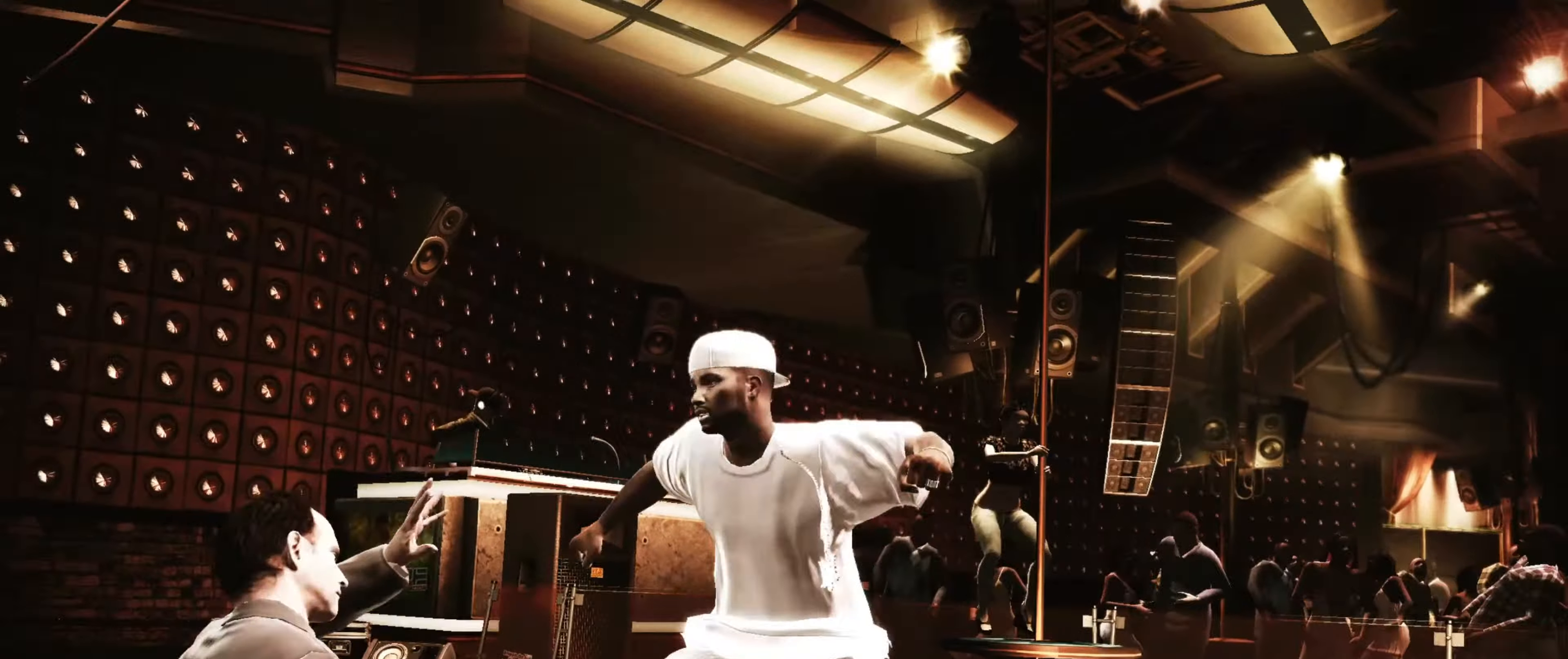
{"buttons": [], "left_stick": "right", "right_stick": "center", "events": []}
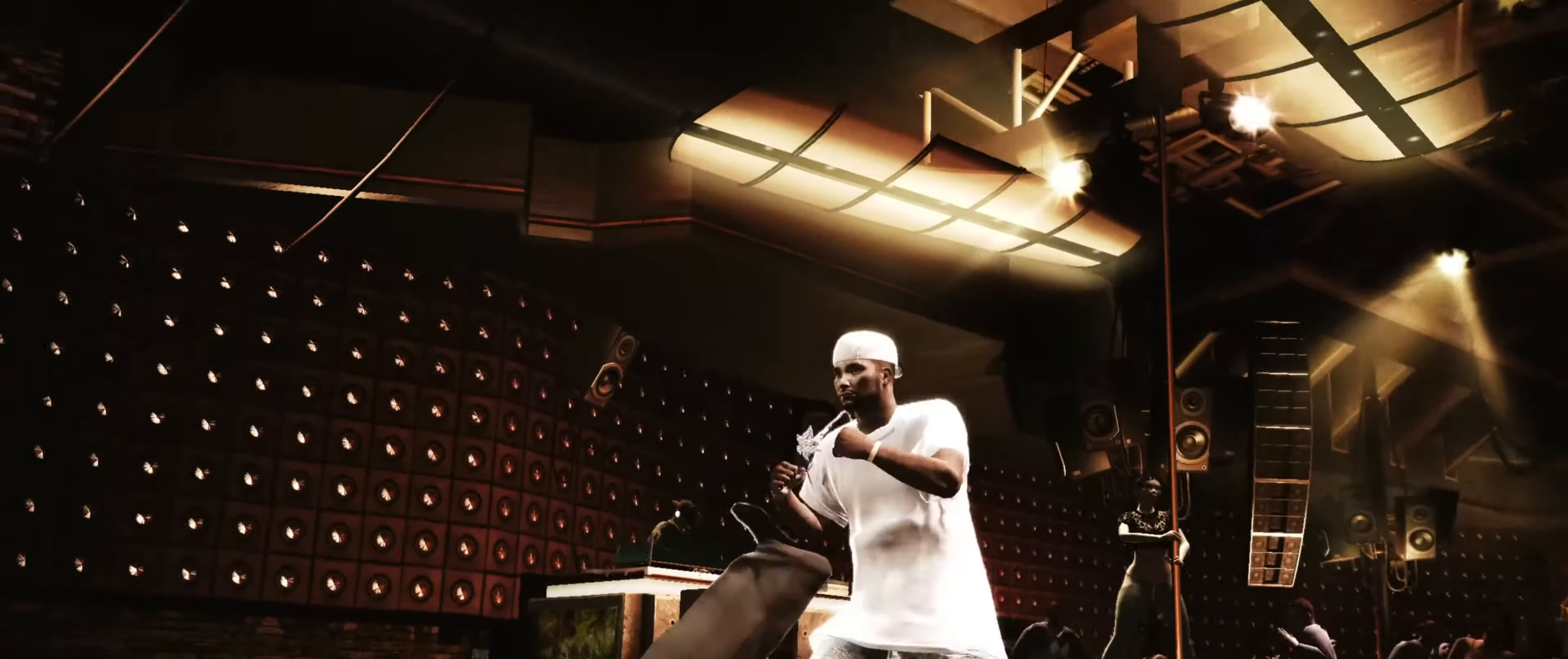
{"buttons": [], "left_stick": "right", "right_stick": "center", "events": []}
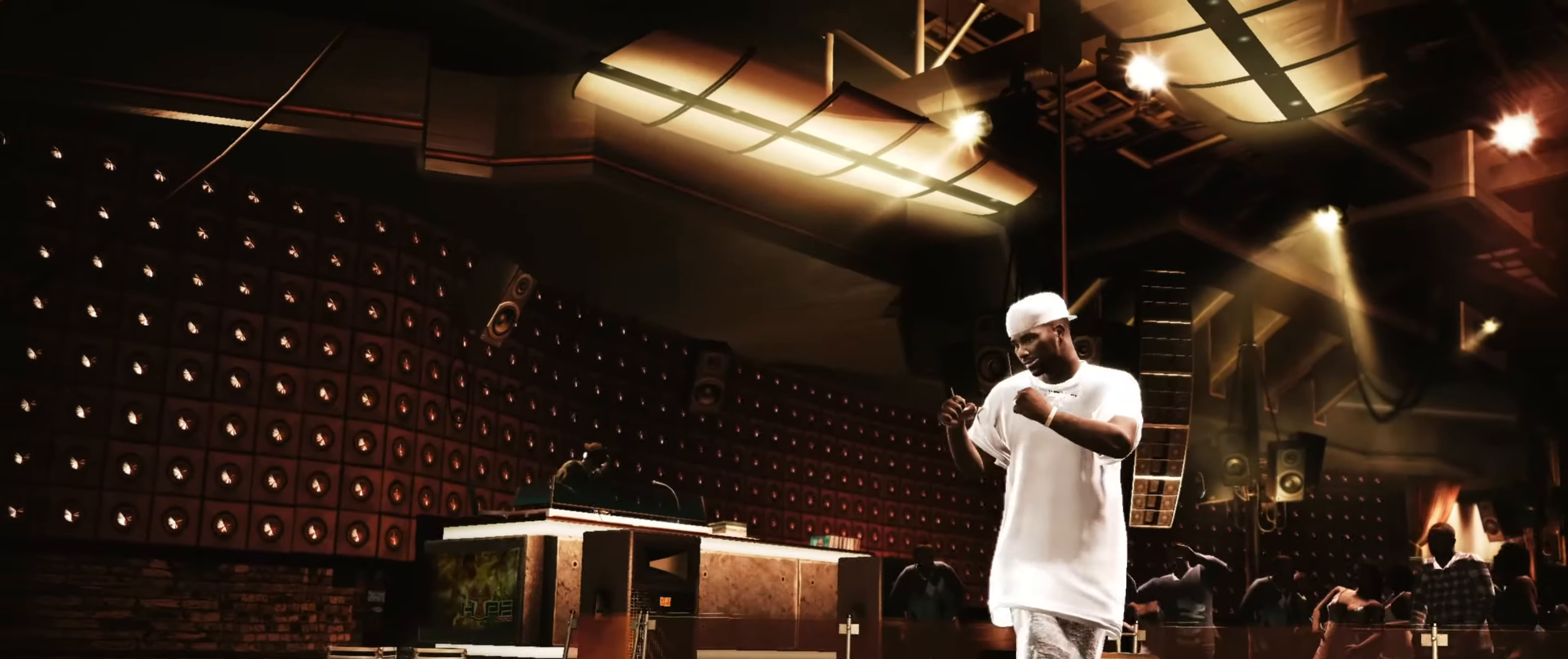
{"buttons": ["L1"], "left_stick": "center", "right_stick": "center"}
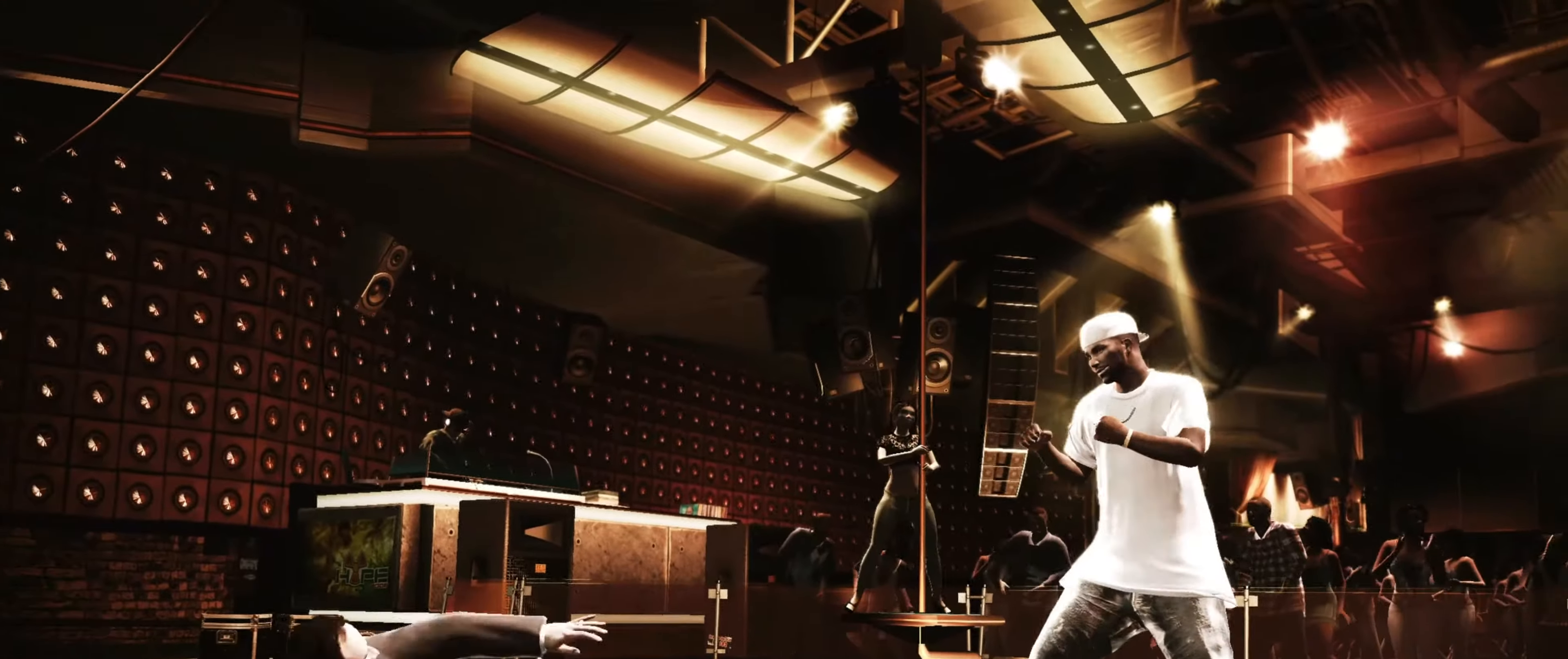
{"buttons": [], "left_stick": "up-left", "right_stick": "center", "events": [[50, "L1", "up"], [100, "L1", "down"], [167, "L1", "up"], [300, "CIRCLE", "down"], [367, "CIRCLE", "up"], [434, "CIRCLE", "down"], [450, "left_stick", "up-left"], [500, "CIRCLE", "up"]]}
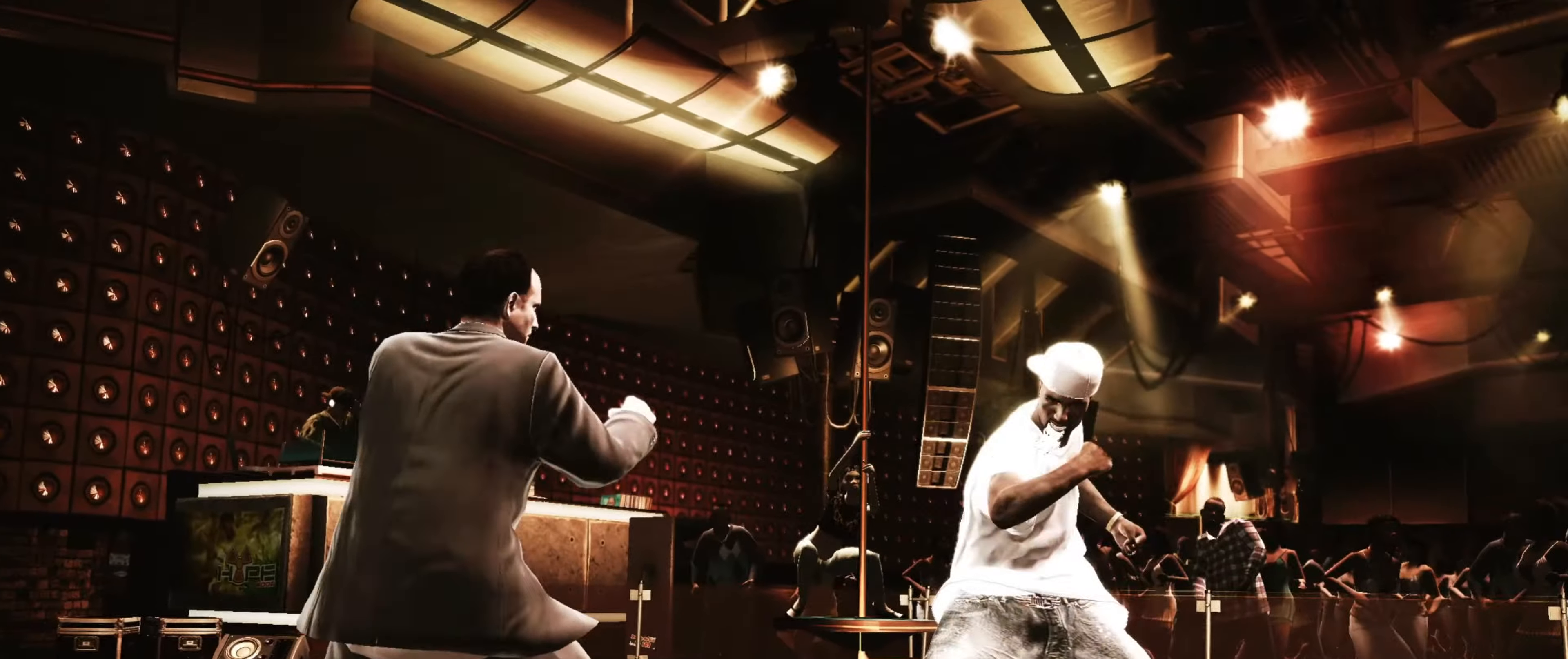
{"buttons": [], "left_stick": "center", "right_stick": "center", "events": [[50, "left_stick", "center"], [67, "CIRCLE", "down"], [117, "CIRCLE", "up"], [134, "left_stick", "down"], [234, "left_stick", "center"]]}
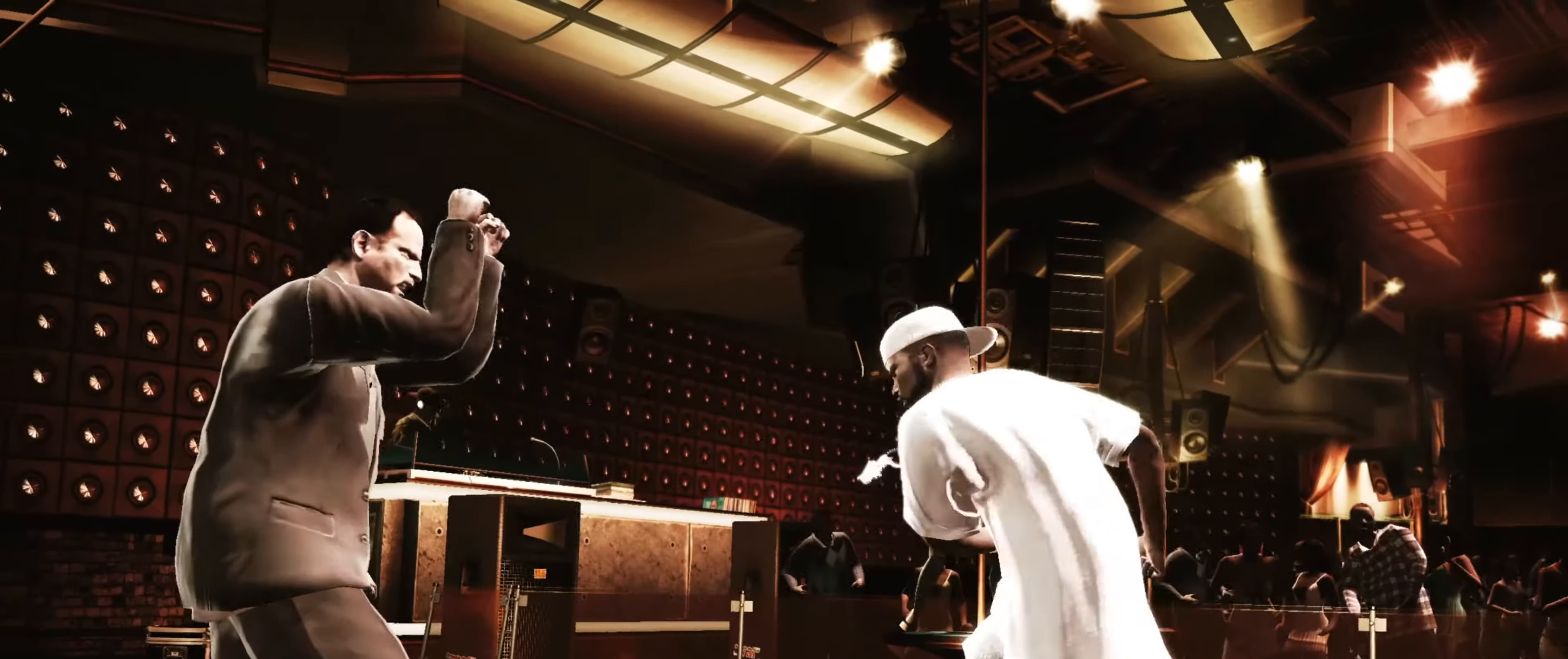
{"buttons": [], "left_stick": "down-left", "right_stick": "center", "events": [[84, "CIRCLE", "down"], [150, "CIRCLE", "up"], [284, "left_stick", "up-left"], [350, "left_stick", "center"], [484, "left_stick", "down-left"]]}
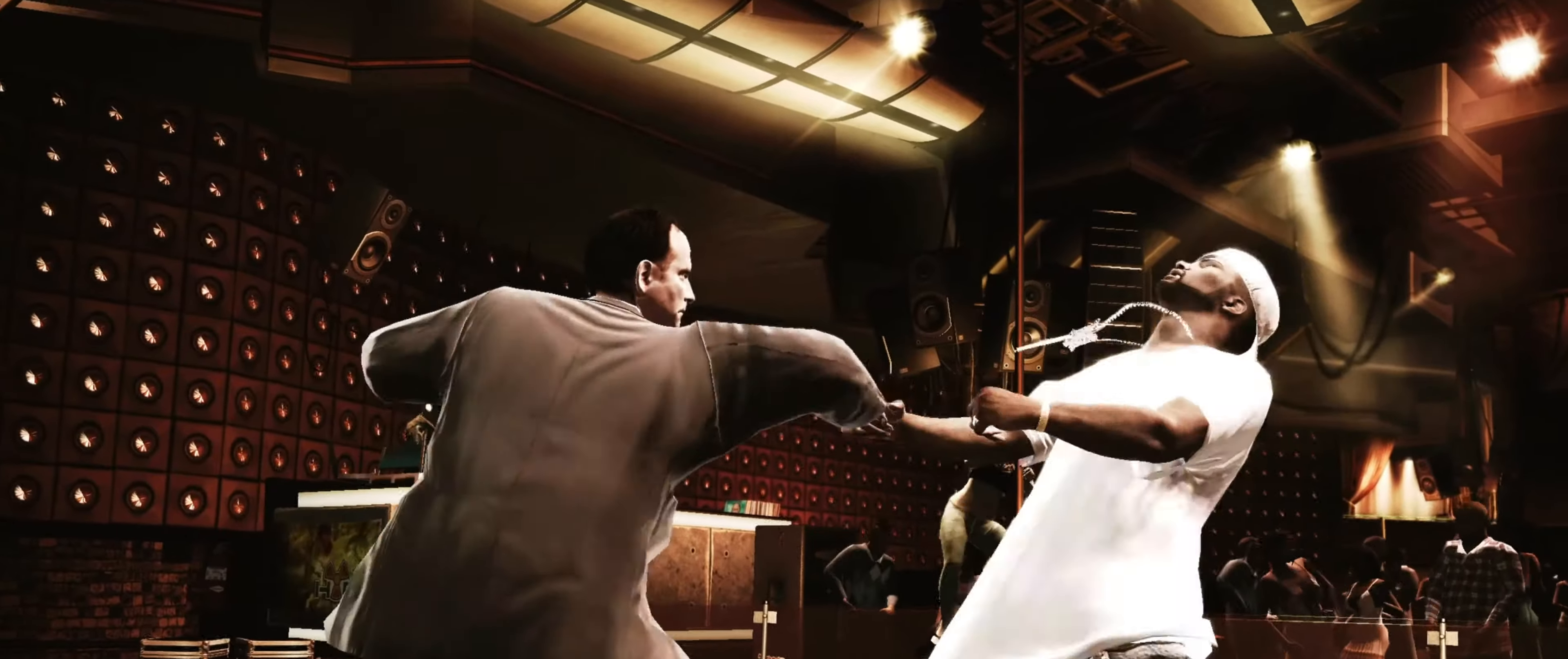
{"buttons": ["R2"], "left_stick": "center", "right_stick": "down-left", "events": [[50, "left_stick", "center"], [100, "right_stick", "up"], [184, "right_stick", "center"], [400, "R2", "down"], [434, "right_stick", "down-left"]]}
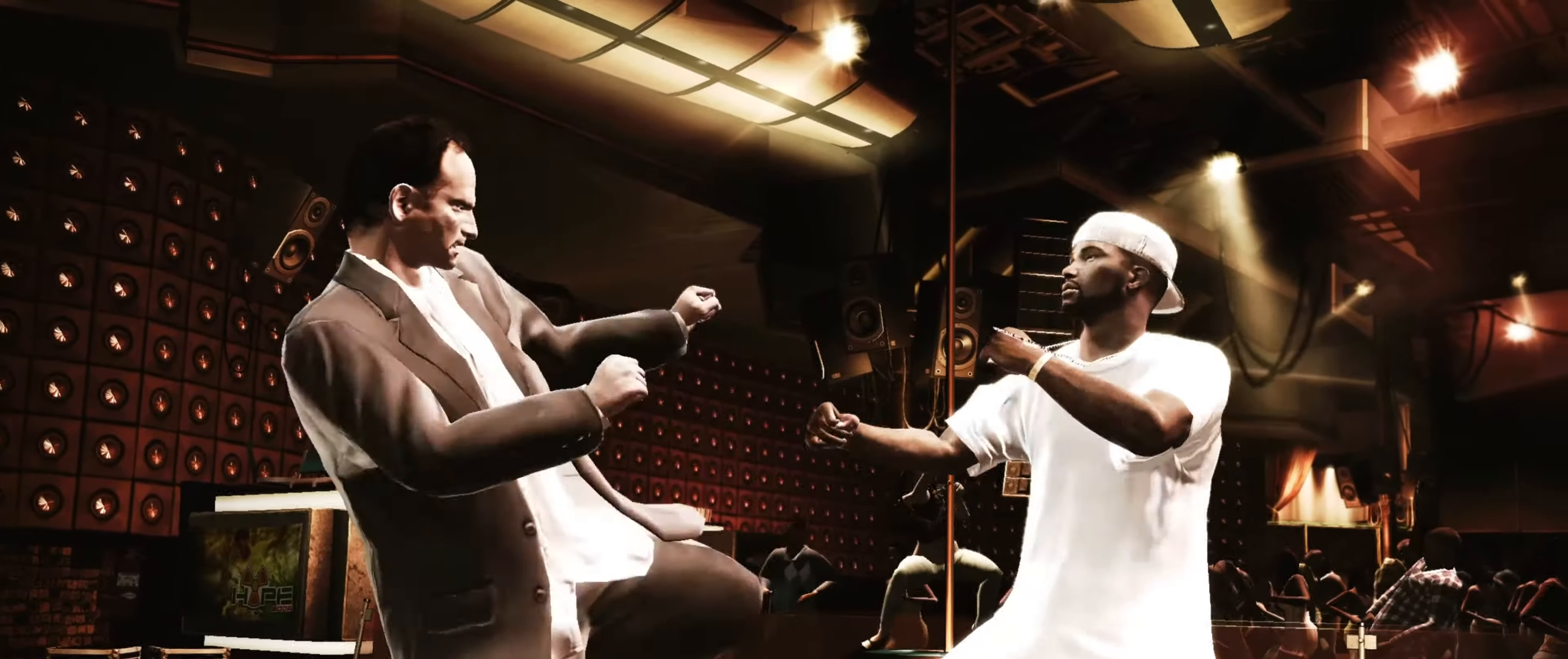
{"buttons": [], "left_stick": "center", "right_stick": "center", "events": [[200, "R2", "up"], [200, "right_stick", "center"]]}
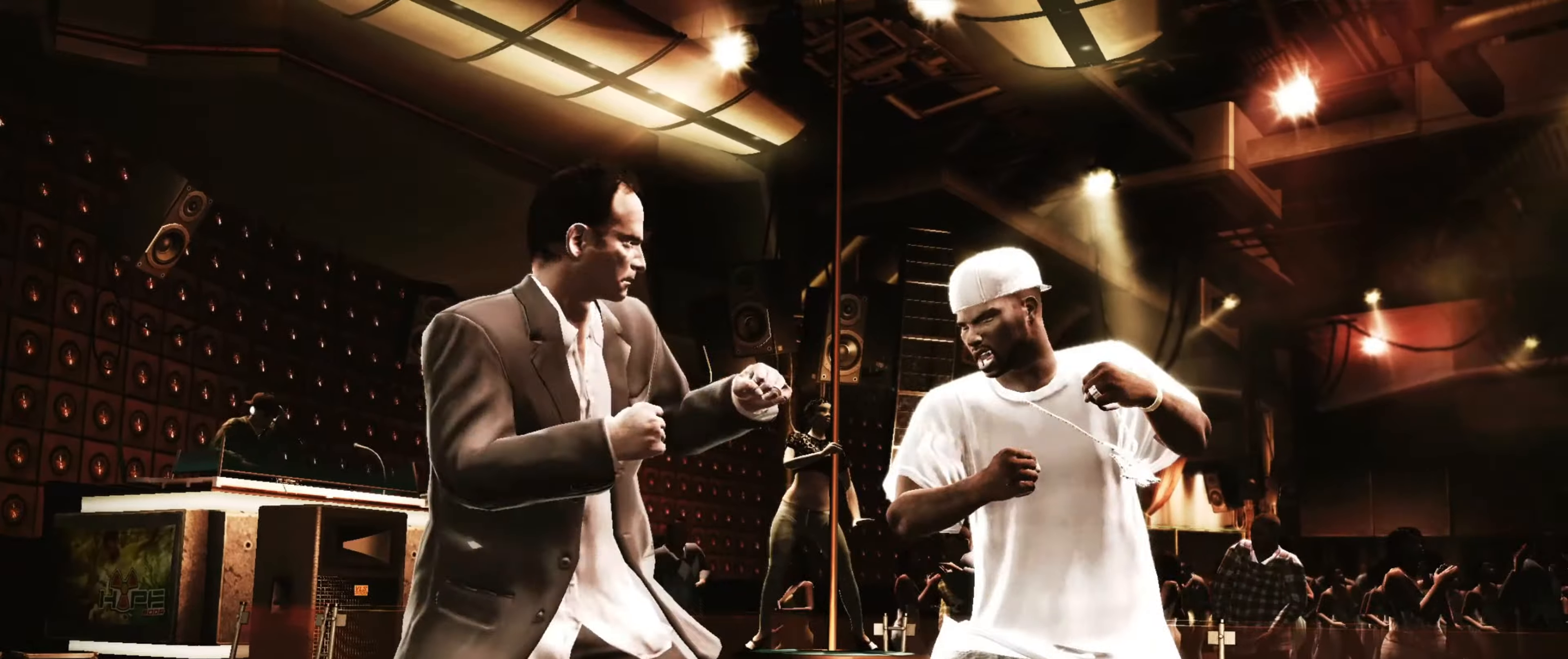
{"buttons": ["R2"], "left_stick": "center", "right_stick": "down-left", "events": [[100, "R2", "down"], [100, "right_stick", "up"], [466, "right_stick", "down-left"]]}
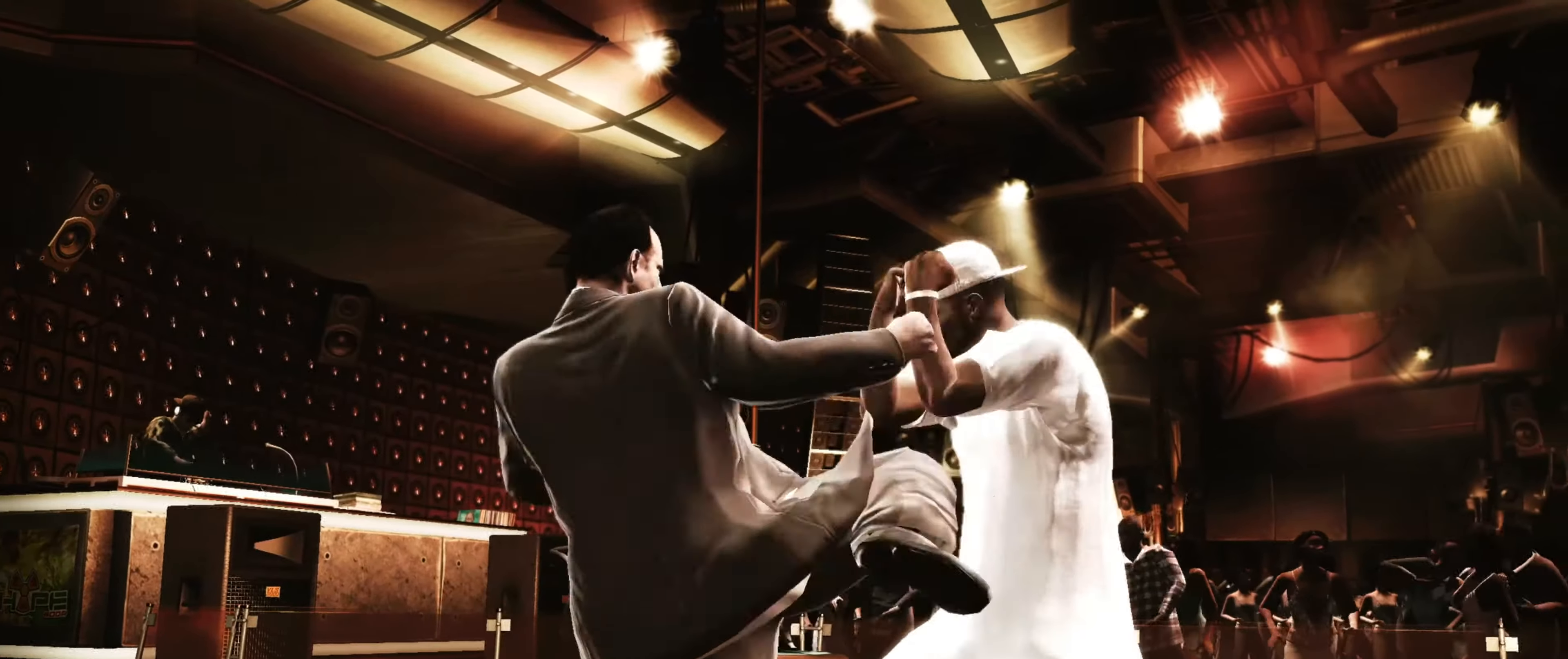
{"buttons": ["TRIANGLE"], "left_stick": "center", "right_stick": "center", "events": [[116, "R2", "up"], [133, "right_stick", "center"], [300, "TRIANGLE", "down"]]}
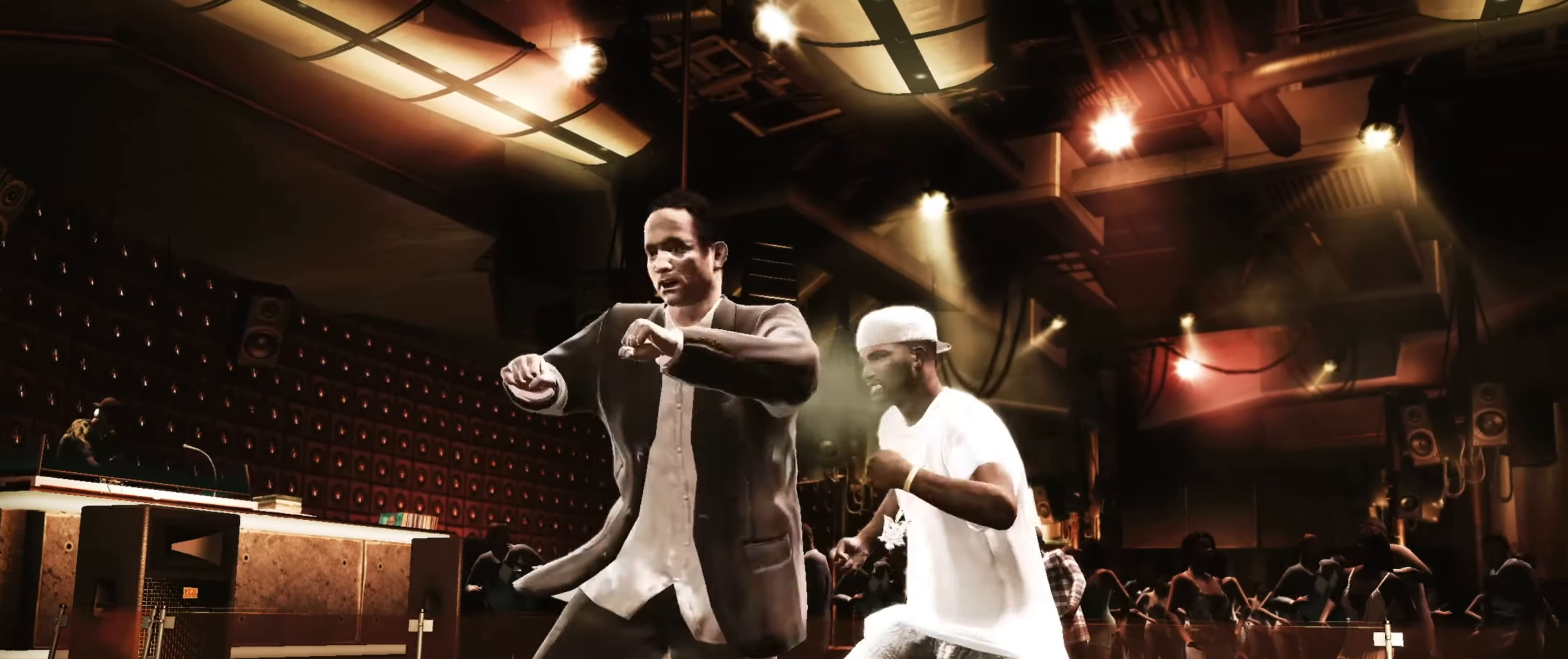
{"buttons": [], "left_stick": "center", "right_stick": "down-left", "events": [[116, "TRIANGLE", "up"], [150, "left_stick", "up-left"], [250, "left_stick", "center"], [383, "right_stick", "up"], [483, "right_stick", "down-left"]]}
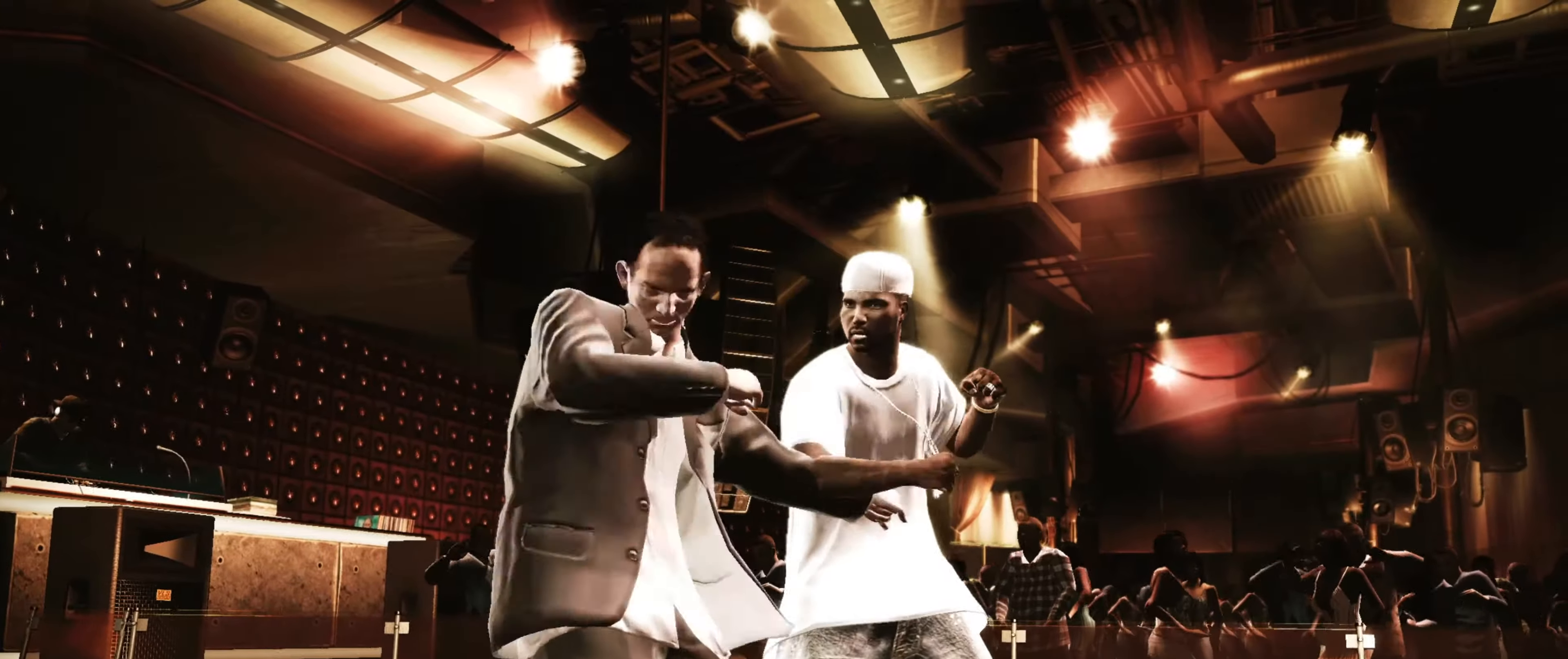
{"buttons": [], "left_stick": "center", "right_stick": "center", "events": [[50, "right_stick", "up"], [416, "right_stick", "center"]]}
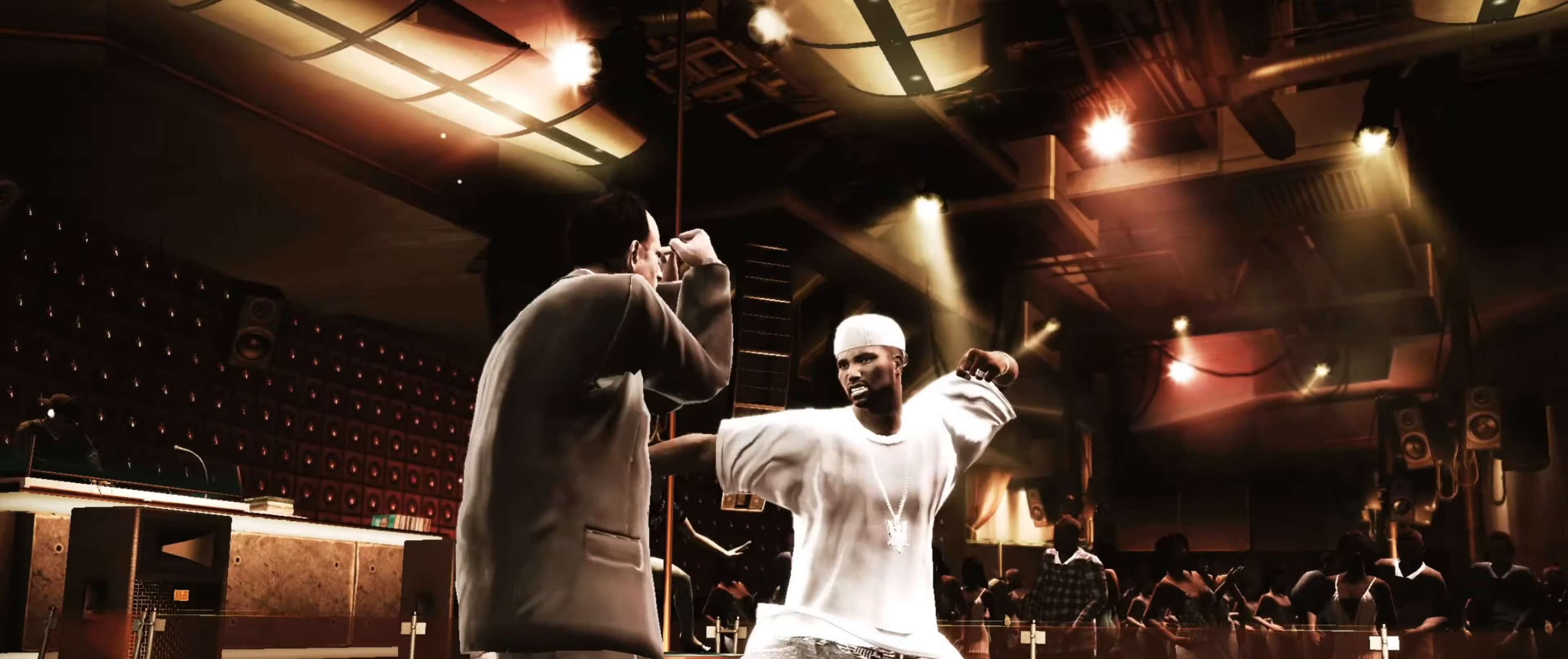
{"buttons": [], "left_stick": "right", "right_stick": "up", "events": [[16, "SQUARE", "down"], [66, "SQUARE", "up"], [100, "left_stick", "up-left"], [150, "SQUARE", "down"], [200, "SQUARE", "up"], [250, "left_stick", "up-right"], [333, "left_stick", "right"], [383, "right_stick", "left"], [466, "right_stick", "up"]]}
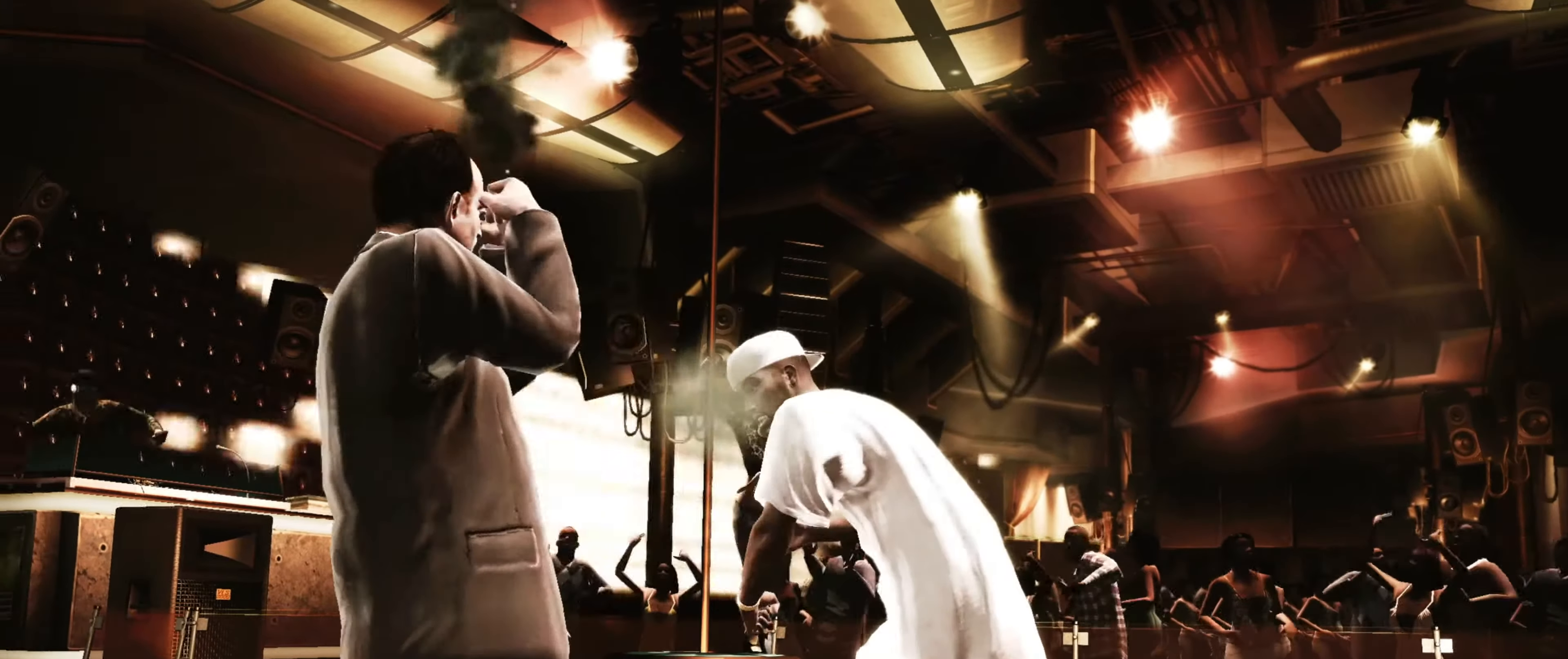
{"buttons": [], "left_stick": "center", "right_stick": "center", "events": [[50, "right_stick", "down"], [116, "left_stick", "down"], [166, "left_stick", "down-left"], [166, "right_stick", "up"], [233, "right_stick", "right"], [300, "right_stick", "down-left"], [350, "right_stick", "up-left"], [400, "left_stick", "center"], [400, "right_stick", "center"]]}
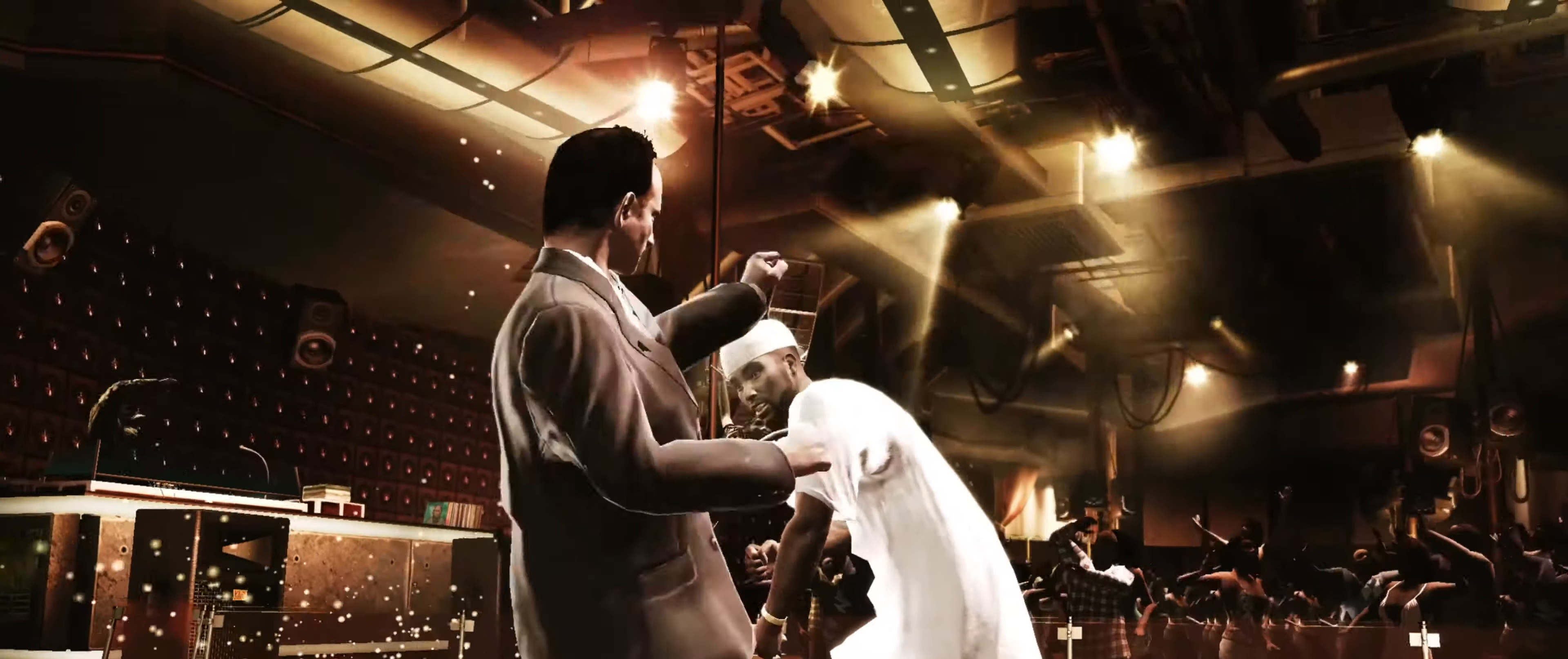
{"buttons": [], "left_stick": "center", "right_stick": "center", "events": [[50, "R2", "down"], [50, "right_stick", "up"], [300, "R2", "up"], [333, "right_stick", "center"]]}
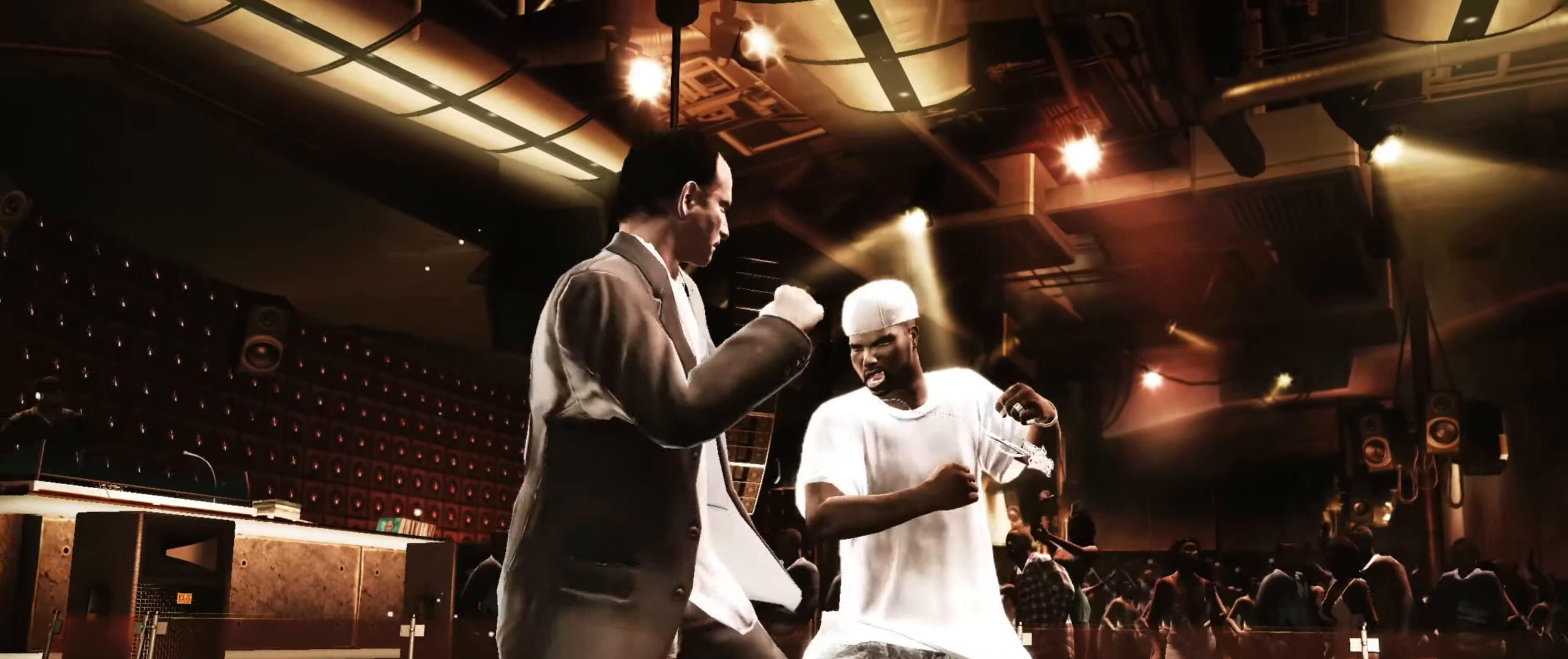
{"buttons": [], "left_stick": "center", "right_stick": "up", "events": [[33, "R2", "down"], [50, "right_stick", "up"], [333, "R2", "up"], [366, "right_stick", "center"], [433, "right_stick", "right"], [500, "right_stick", "up"]]}
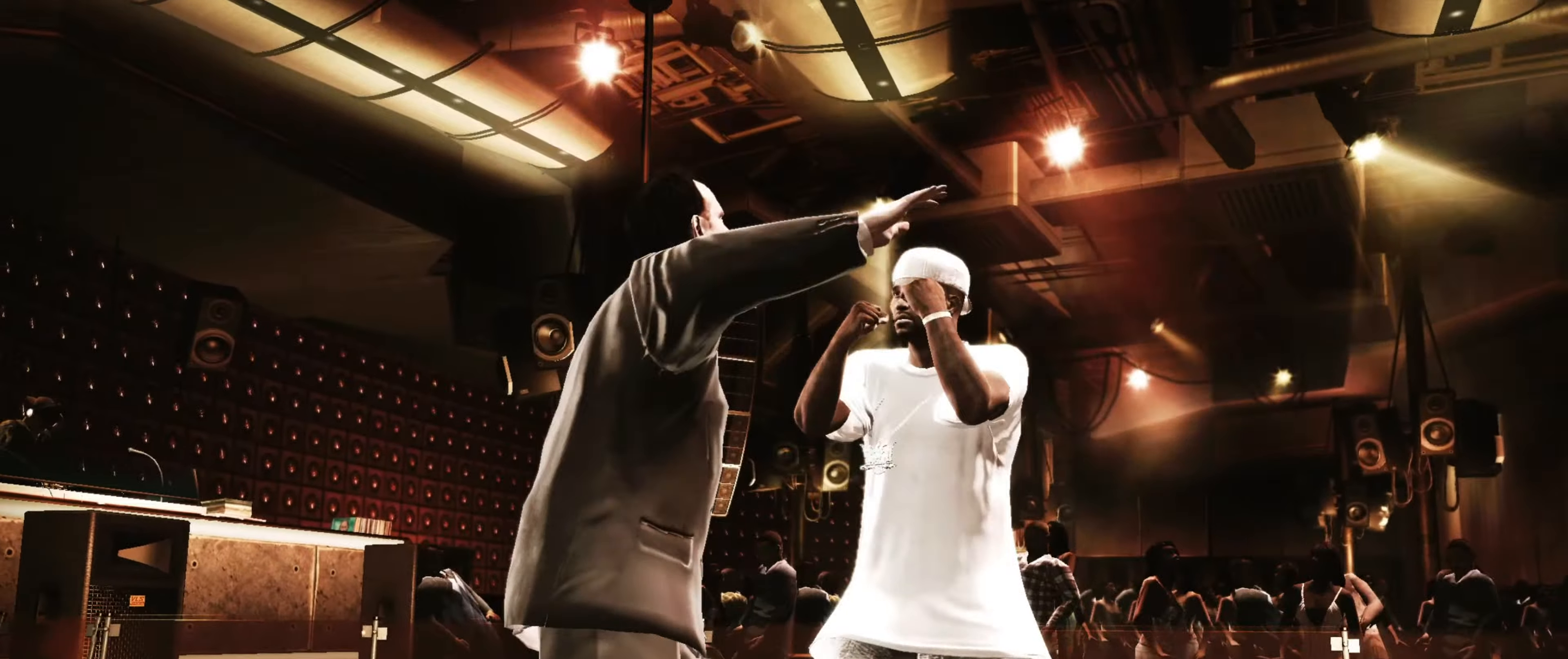
{"buttons": [], "left_stick": "down", "right_stick": "center", "events": [[33, "right_stick", "left"], [150, "right_stick", "center"], [400, "R1", "down"], [400, "left_stick", "down"], [466, "R1", "up"]]}
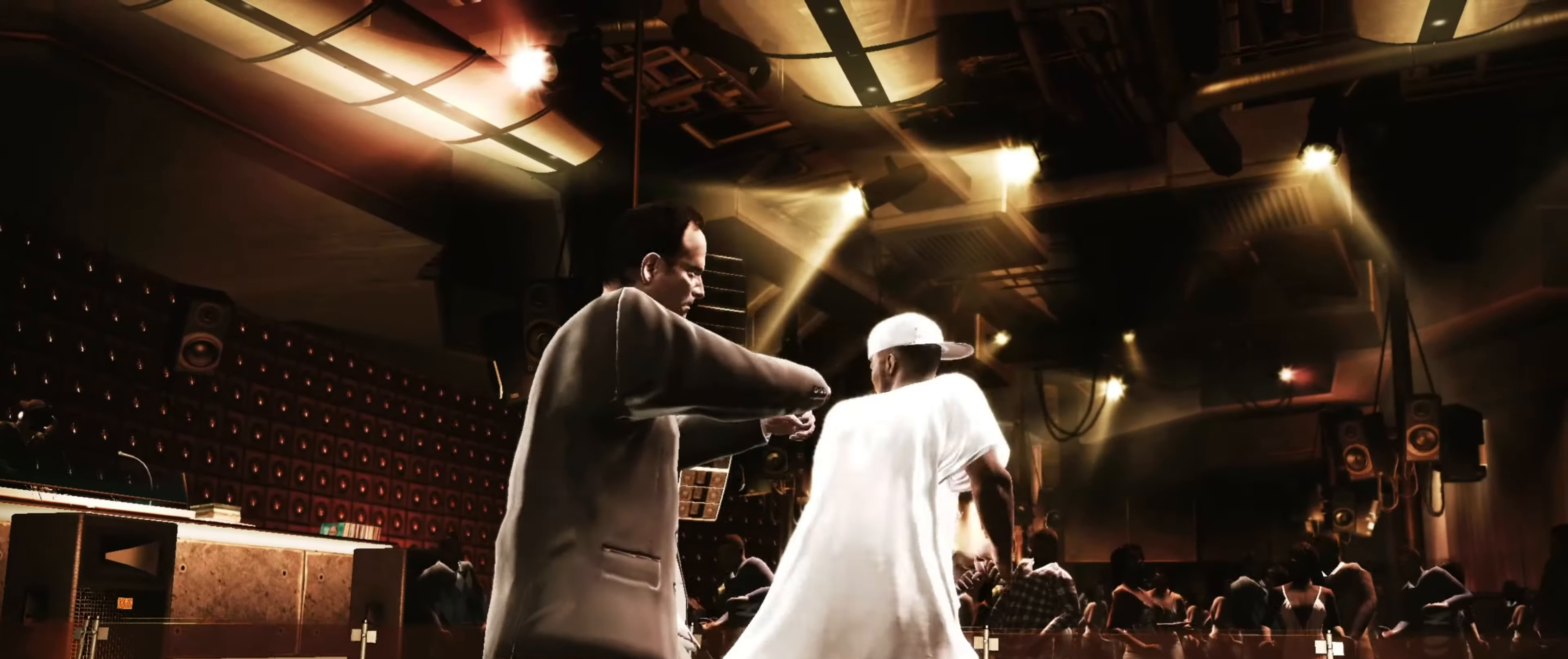
{"buttons": [], "left_stick": "down", "right_stick": "center", "events": []}
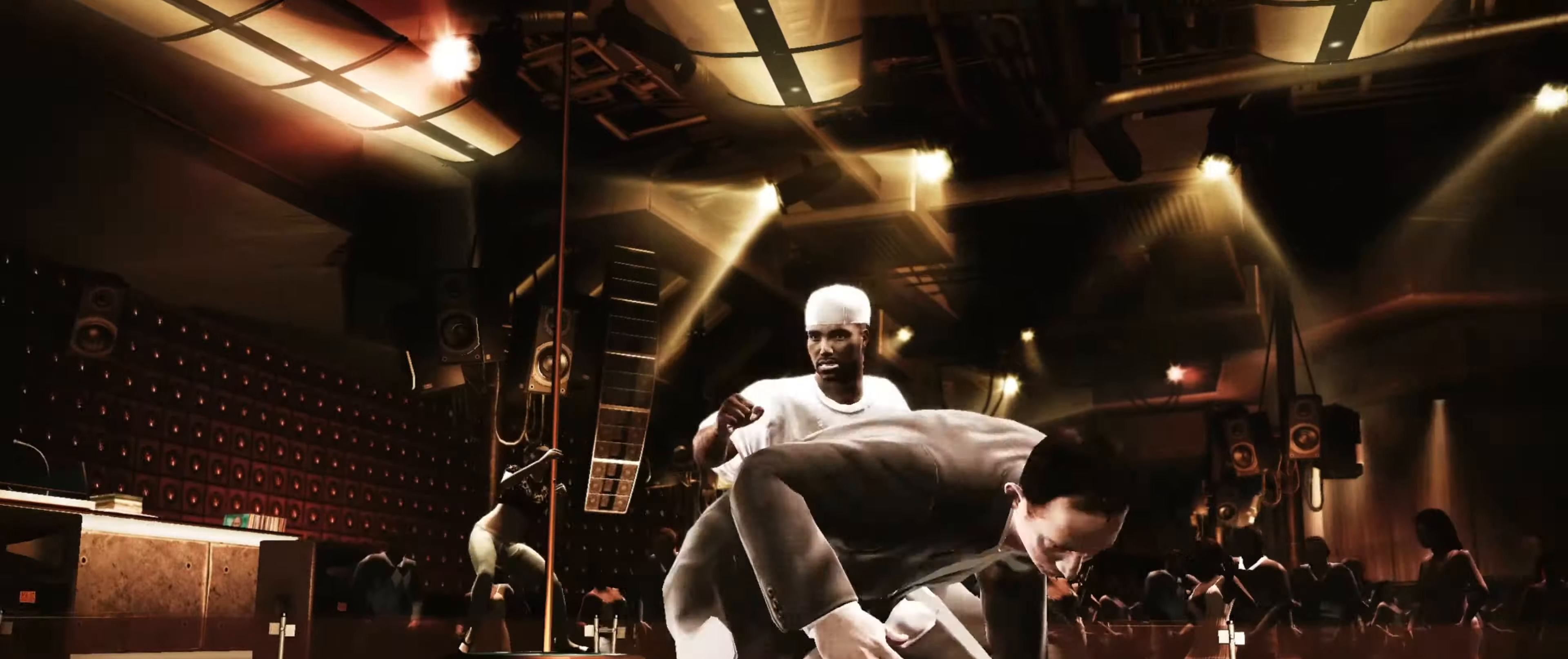
{"buttons": [], "left_stick": "down-right", "right_stick": "center", "events": [[100, "left_stick", "down-right"], [400, "right_stick", "up"], [483, "right_stick", "center"]]}
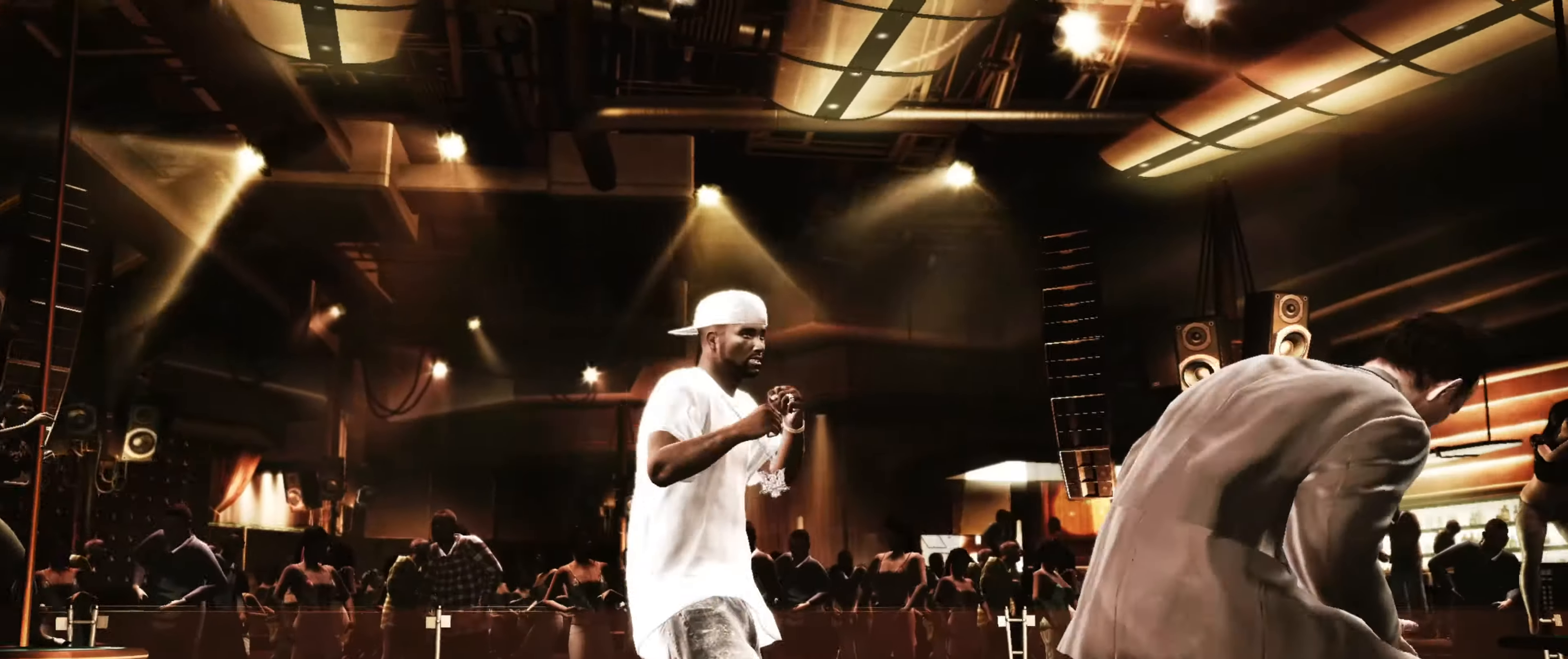
{"buttons": [], "left_stick": "center", "right_stick": "center", "events": [[67, "right_stick", "up"], [150, "right_stick", "center"], [167, "left_stick", "right"], [200, "right_stick", "up"], [250, "right_stick", "center"], [300, "left_stick", "center"], [383, "left_stick", "up-left"], [483, "left_stick", "center"]]}
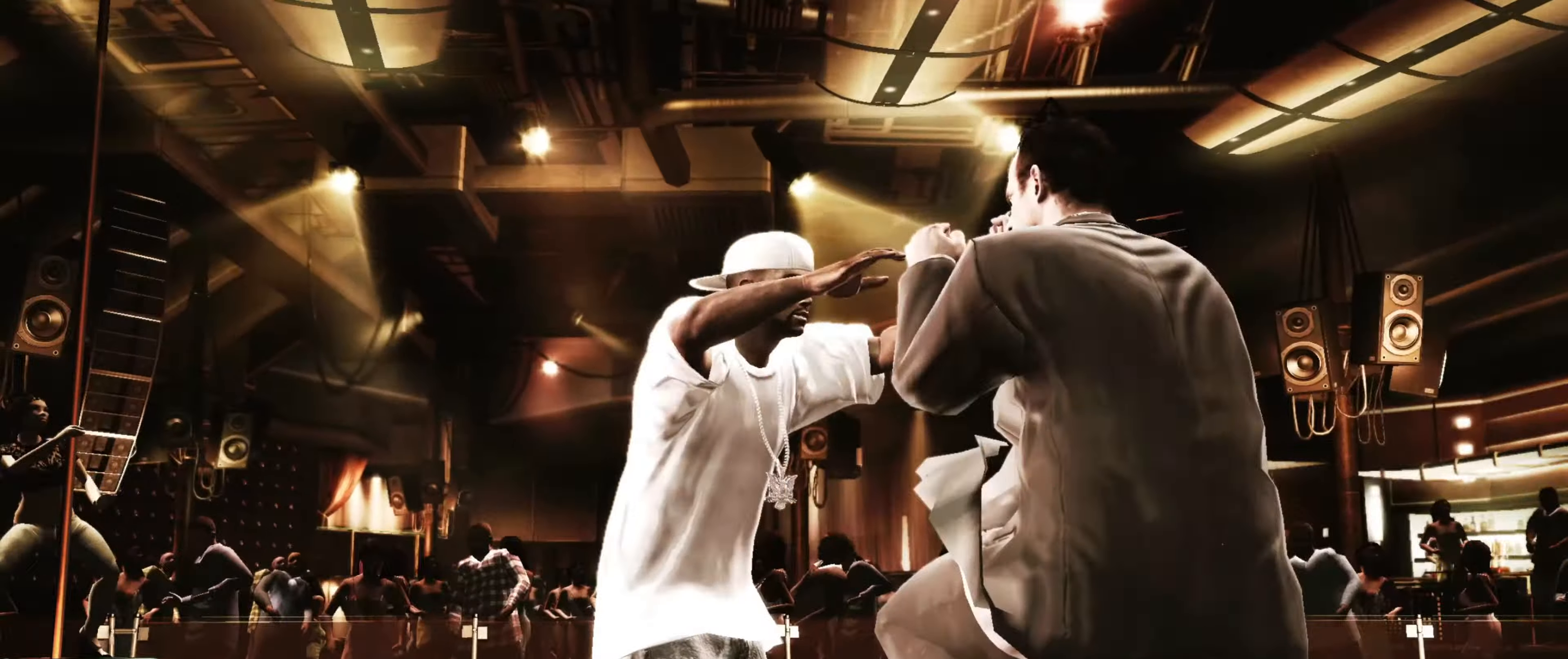
{"buttons": [], "left_stick": "center", "right_stick": "center", "events": [[50, "DPAD_LEFT", "down"], [133, "DPAD_LEFT", "up"], [200, "DPAD_LEFT", "down"], [267, "DPAD_LEFT", "up"], [317, "DPAD_LEFT", "down"], [367, "DPAD_LEFT", "up"]]}
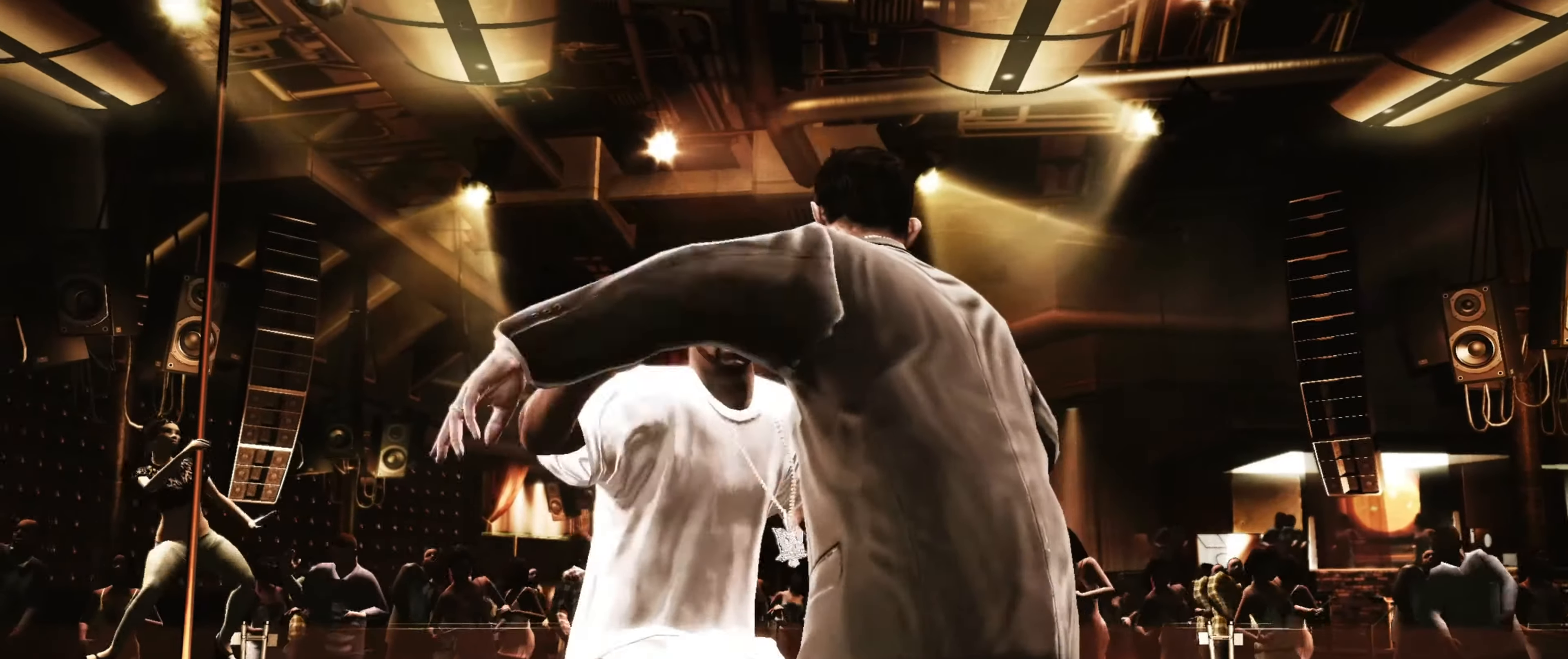
{"buttons": [], "left_stick": "center", "right_stick": "center", "events": []}